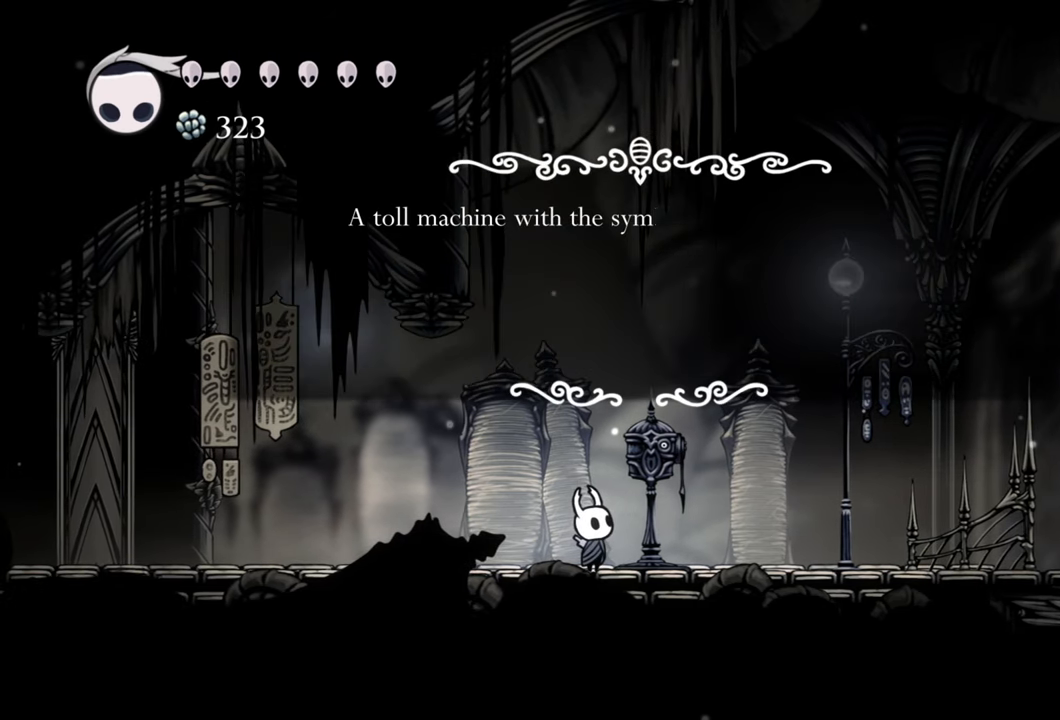
Gameplay with a controller (Xbox layout); each line is a JSON object with the inputs held at the frame after it. "events" lists button and stick changes between this image and that frame as [ms after this image, input, new state], when the widget could be followed in between. Not read: left_stick right_stick.
{"buttons": [], "events": []}
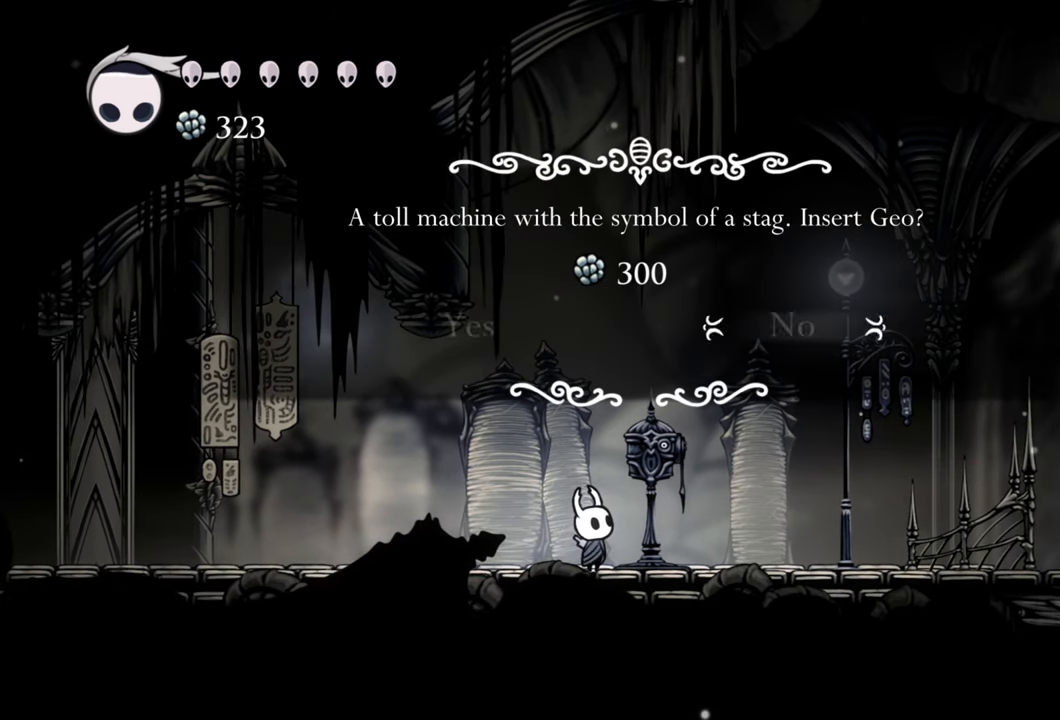
{"buttons": [], "events": [[320, "DPAD_LEFT", "down"], [420, "DPAD_LEFT", "up"]]}
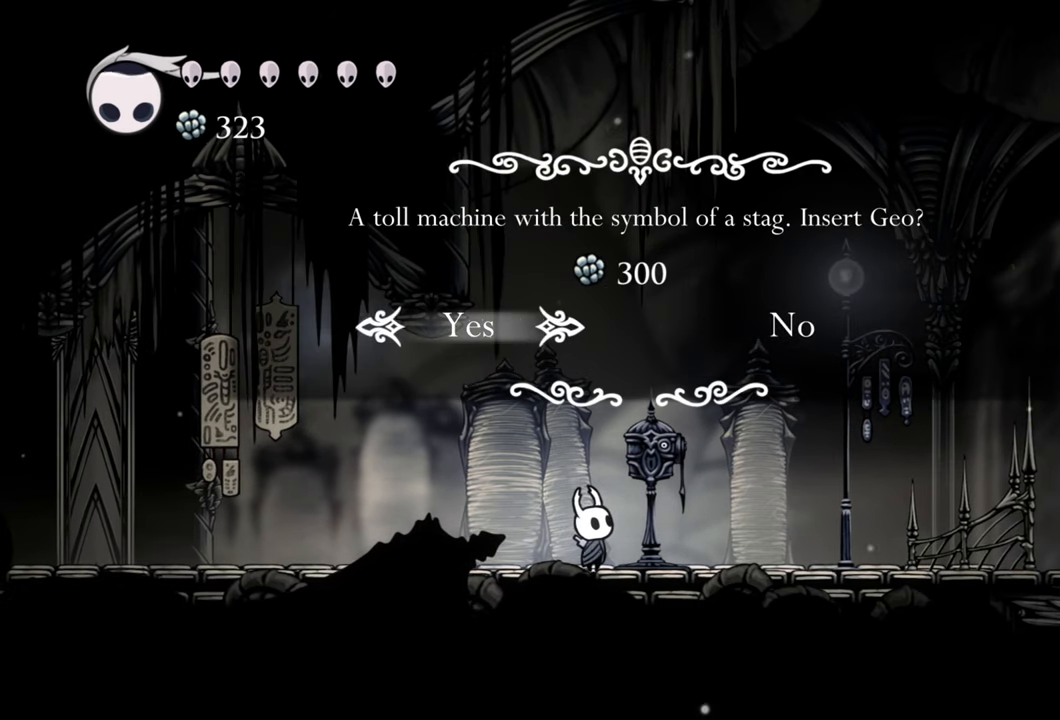
{"buttons": [], "events": [[160, "A", "down"], [280, "A", "up"]]}
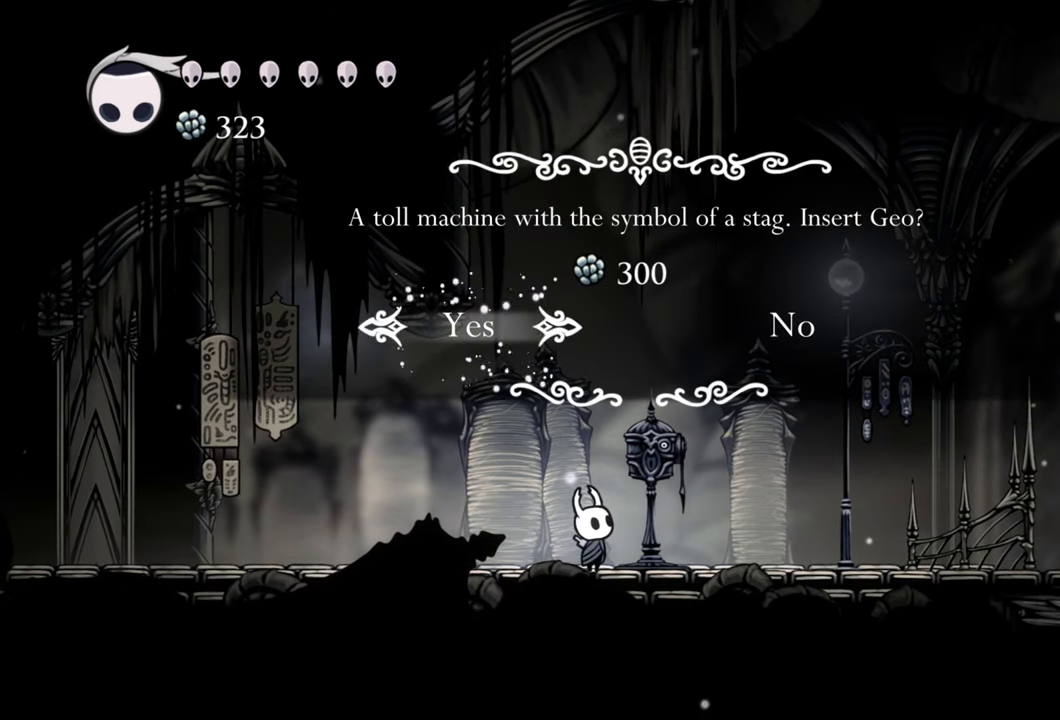
{"buttons": [], "events": []}
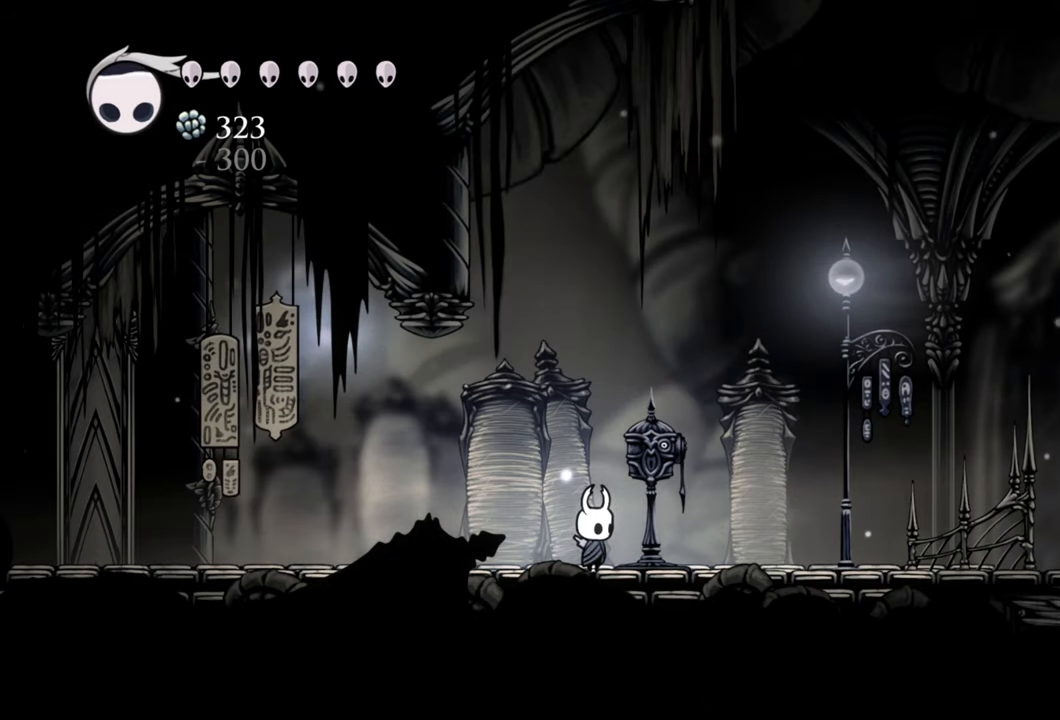
{"buttons": [], "events": []}
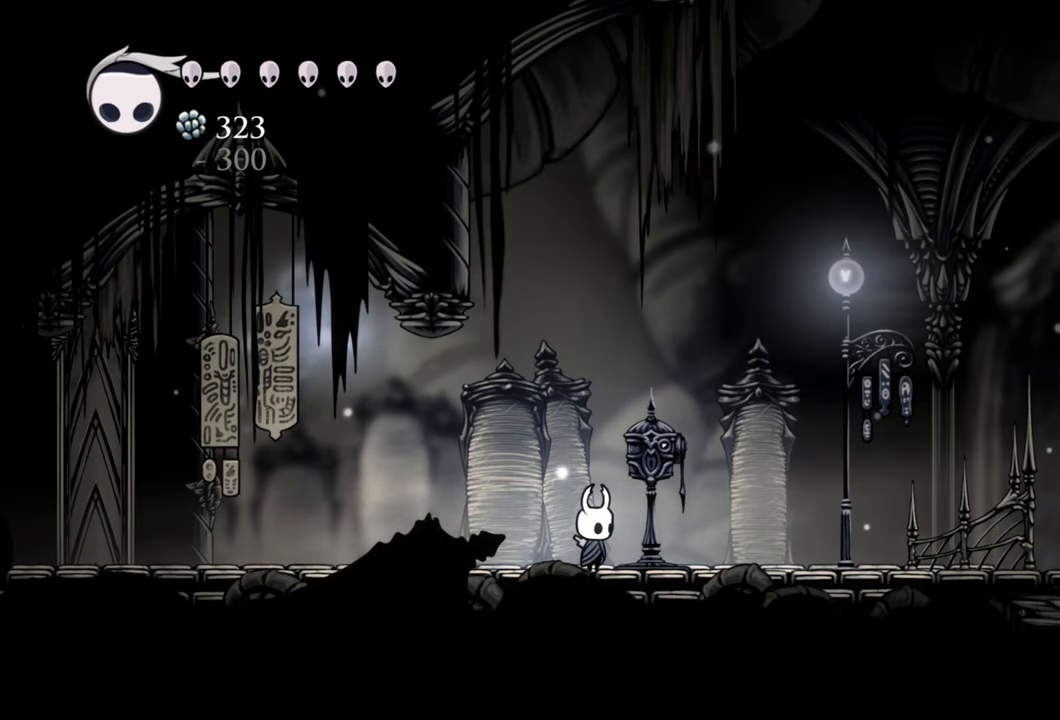
{"buttons": [], "events": []}
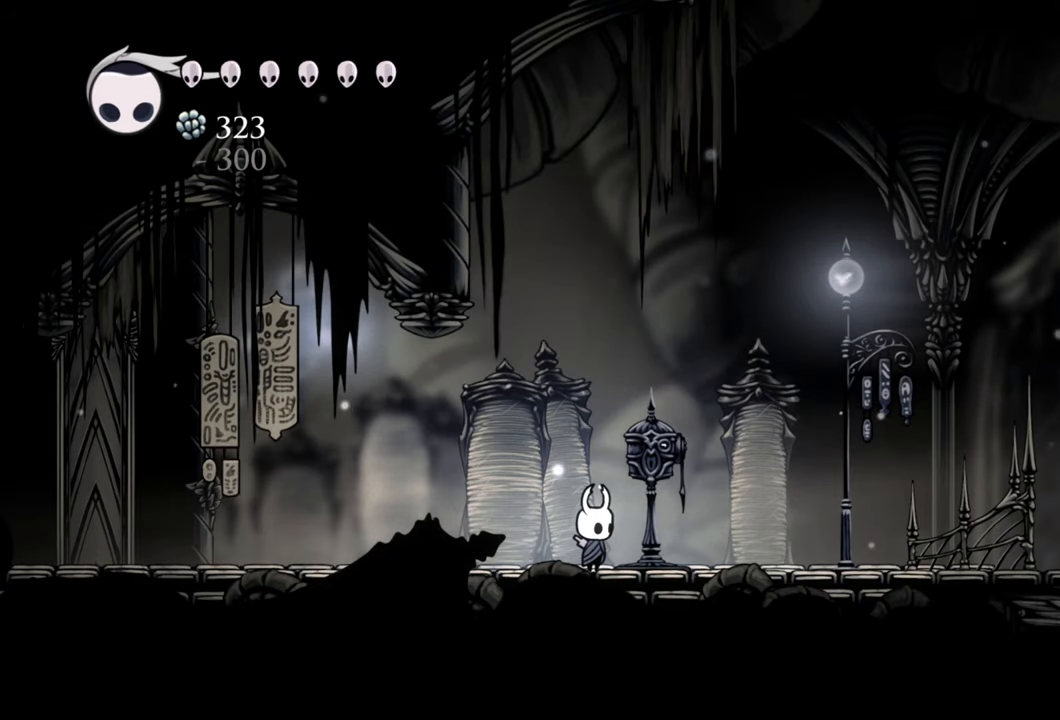
{"buttons": [], "events": []}
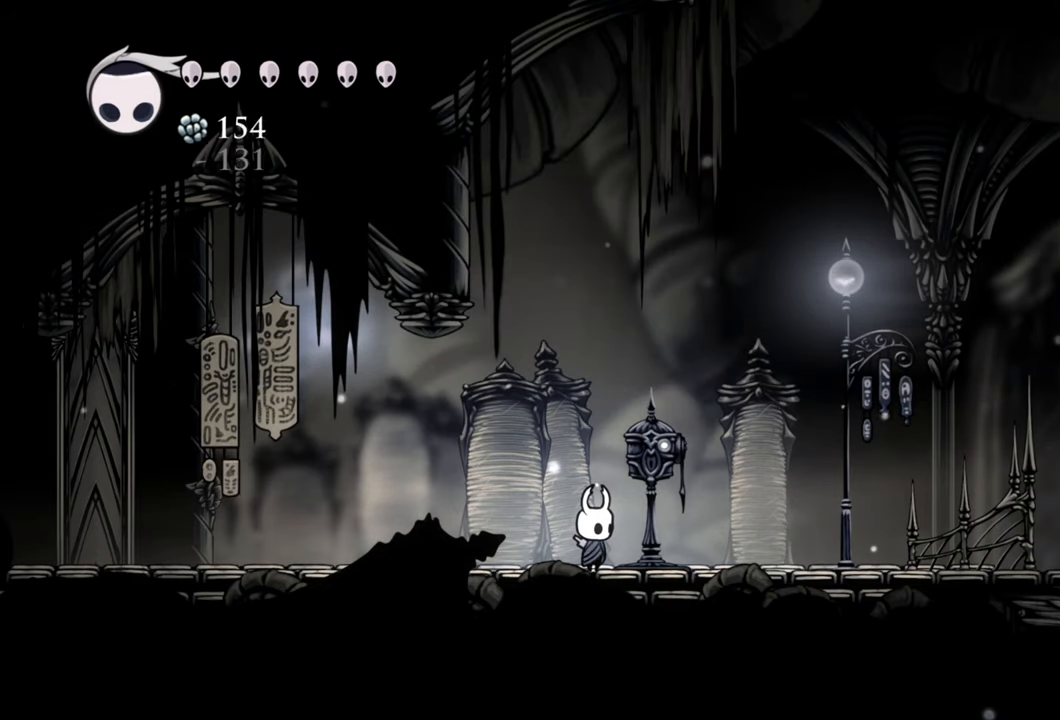
{"buttons": [], "events": []}
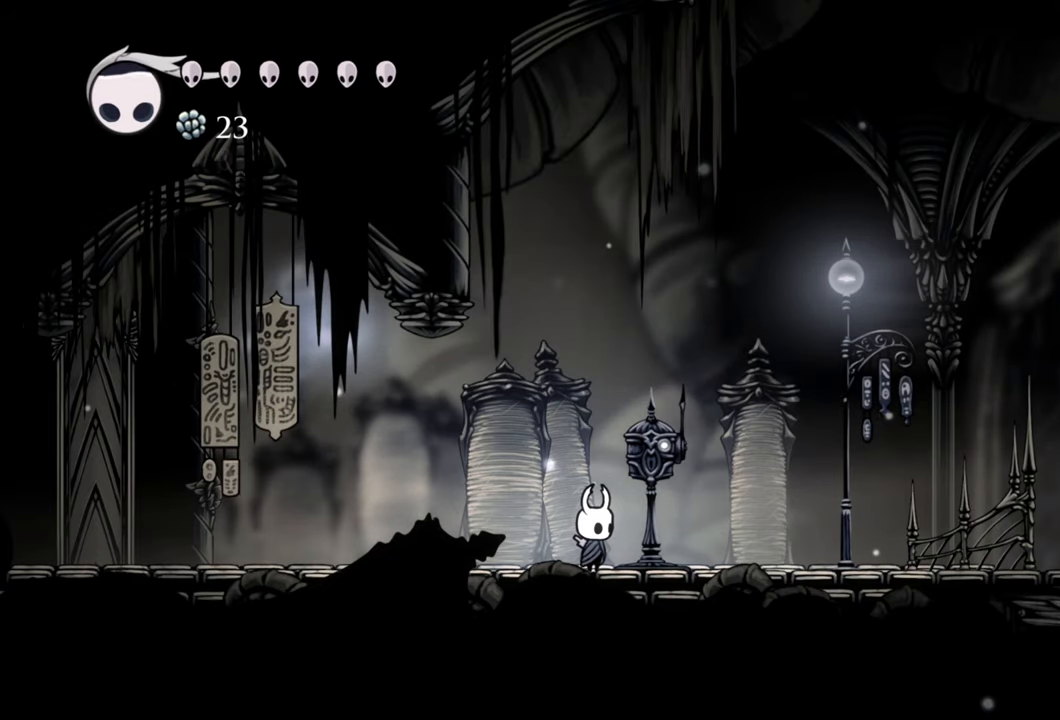
{"buttons": [], "events": []}
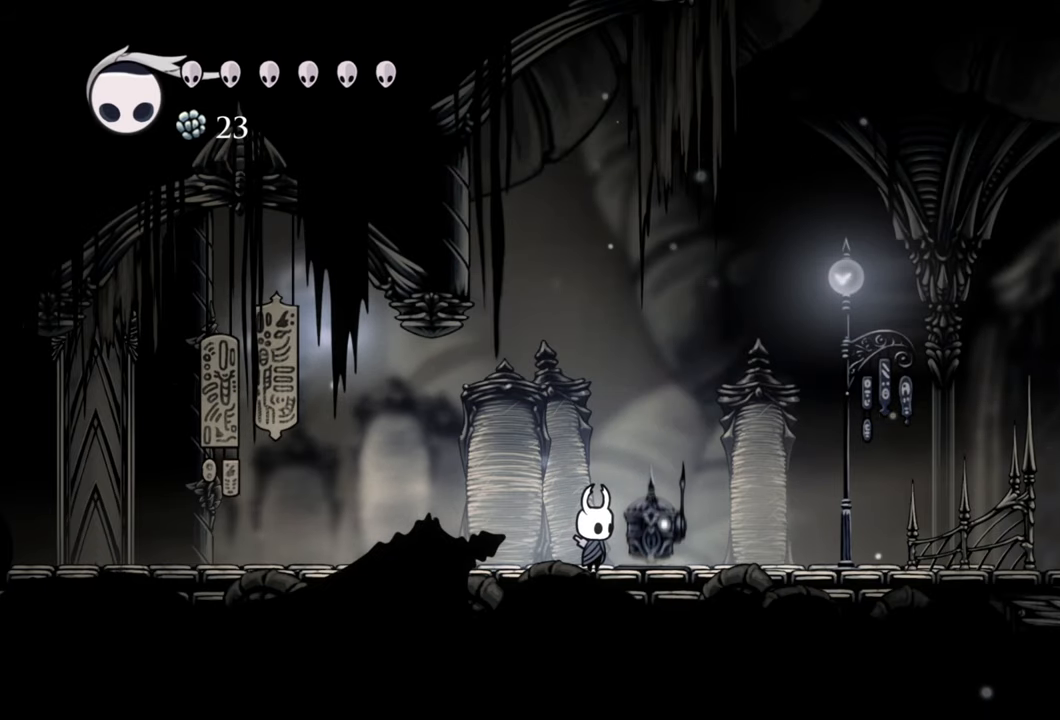
{"buttons": [], "events": [[180, "B", "down"], [260, "B", "up"]]}
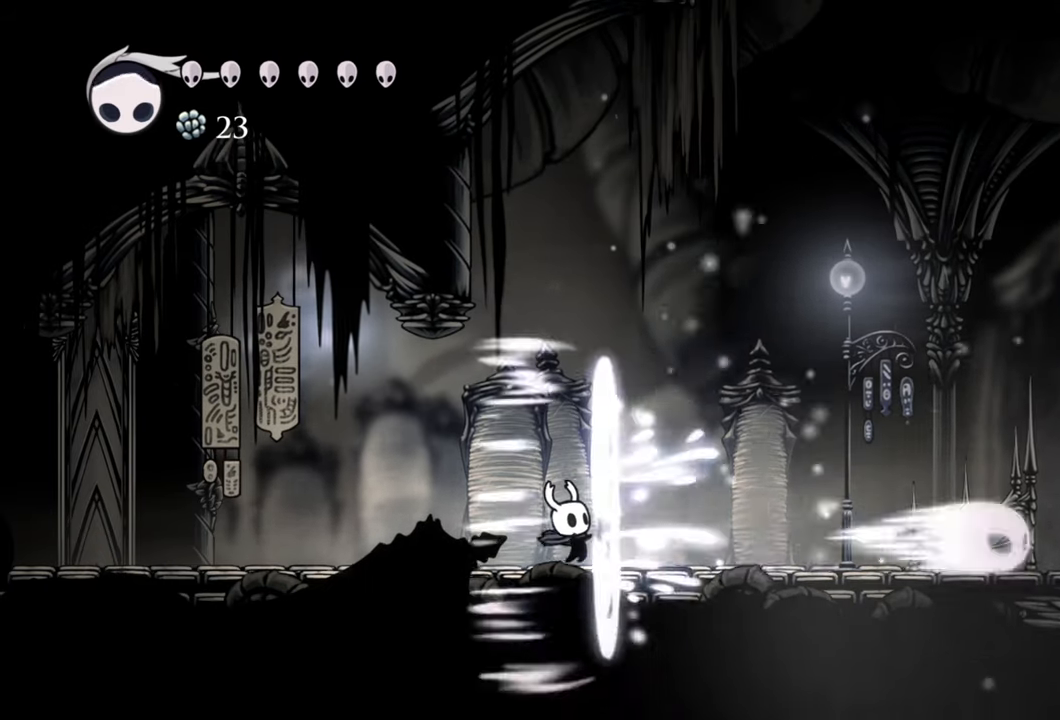
{"buttons": [], "events": []}
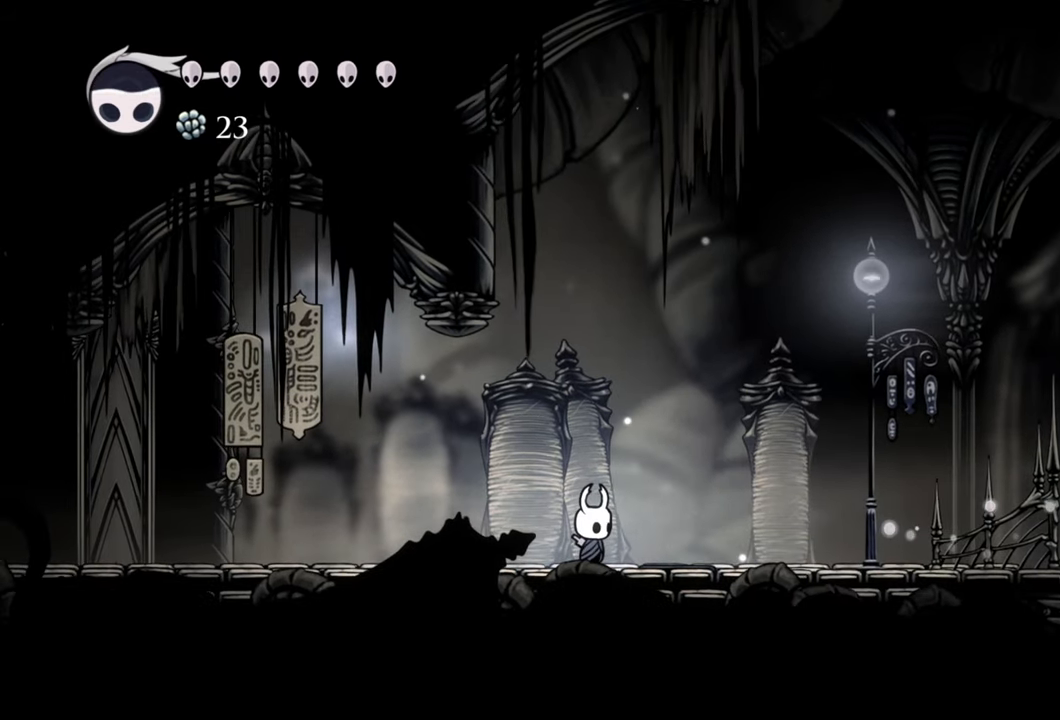
{"buttons": [], "events": []}
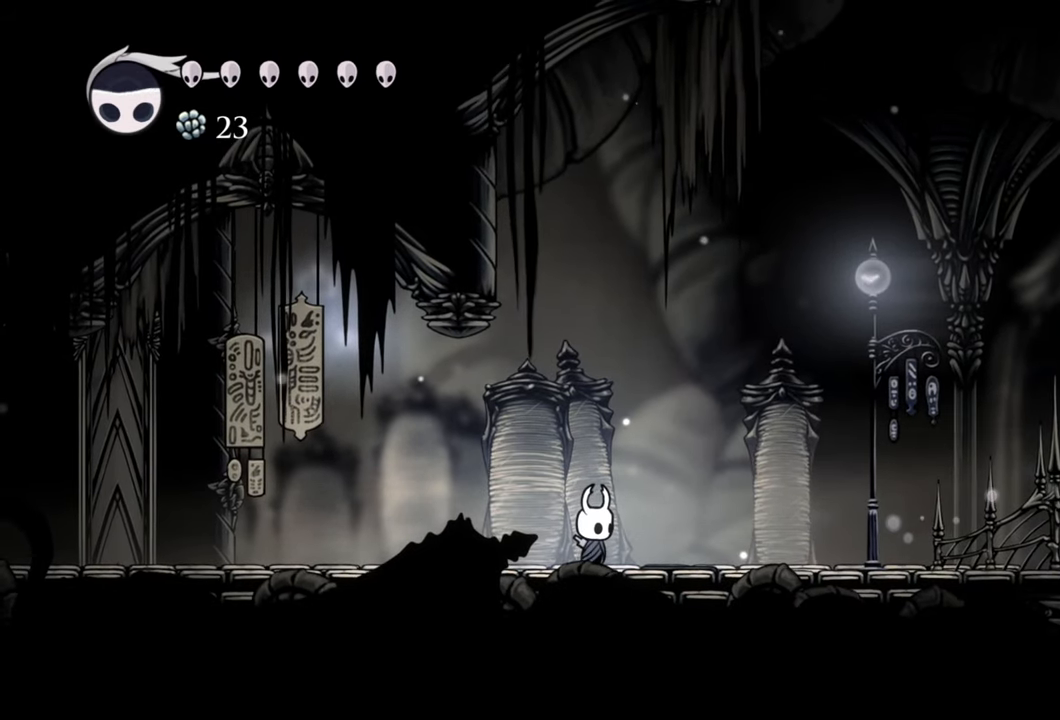
{"buttons": ["DPAD_RIGHT"], "events": [[240, "DPAD_RIGHT", "down"]]}
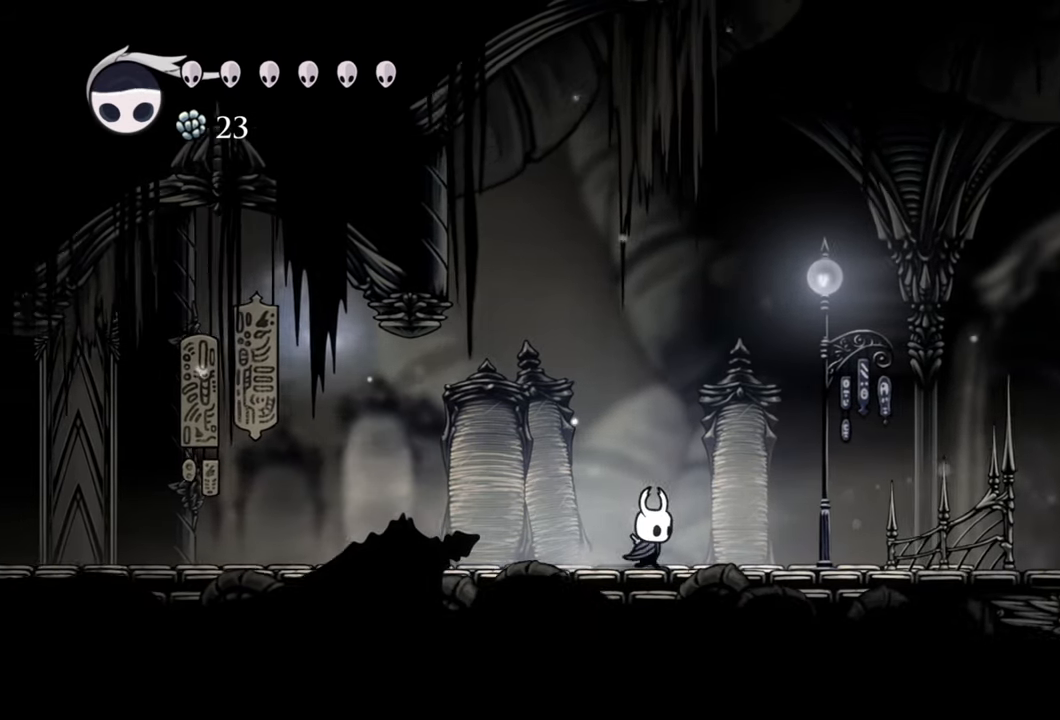
{"buttons": [], "events": [[360, "DPAD_RIGHT", "up"]]}
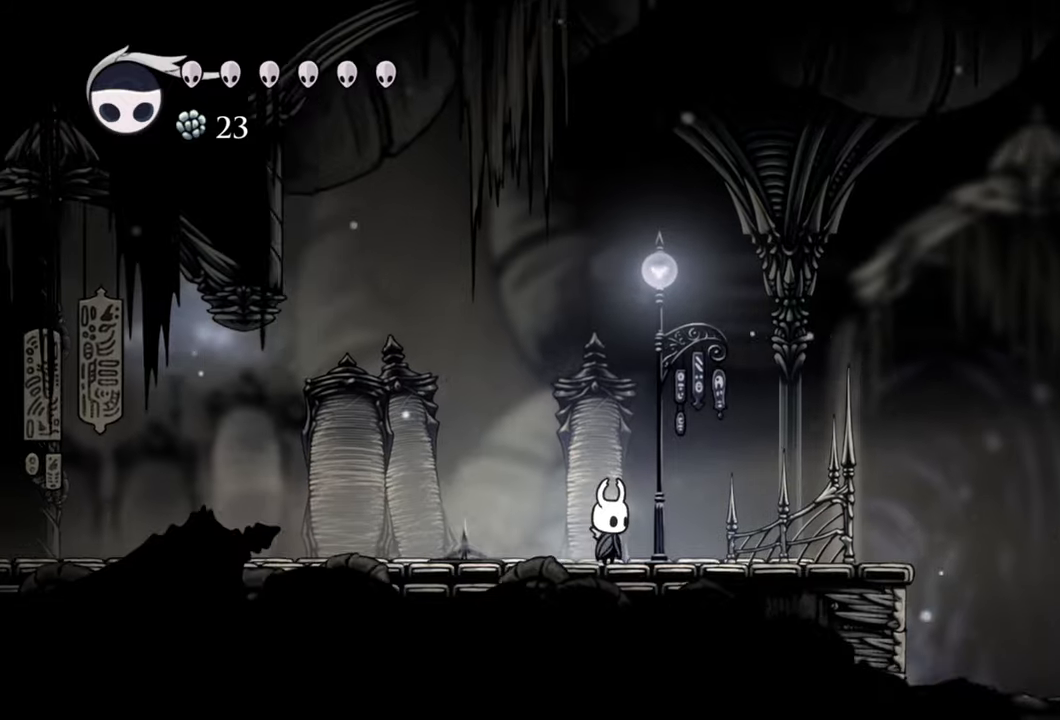
{"buttons": ["DPAD_RIGHT"], "events": [[440, "DPAD_RIGHT", "down"]]}
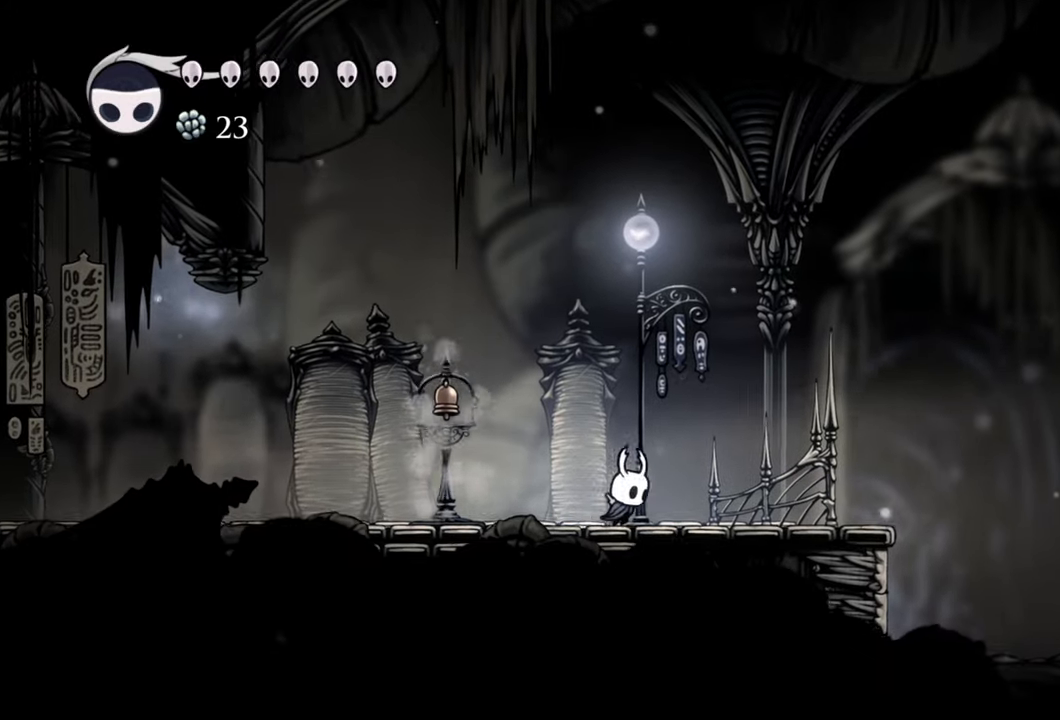
{"buttons": ["DPAD_LEFT"], "events": [[160, "DPAD_RIGHT", "up"], [380, "DPAD_LEFT", "down"]]}
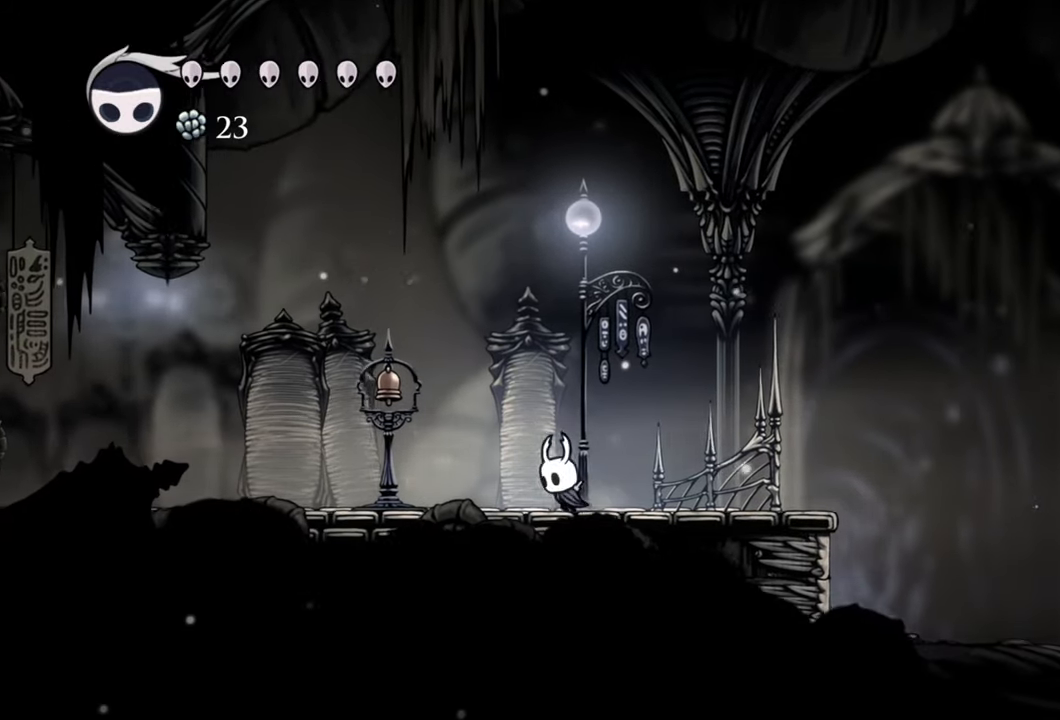
{"buttons": [], "events": [[440, "DPAD_LEFT", "up"]]}
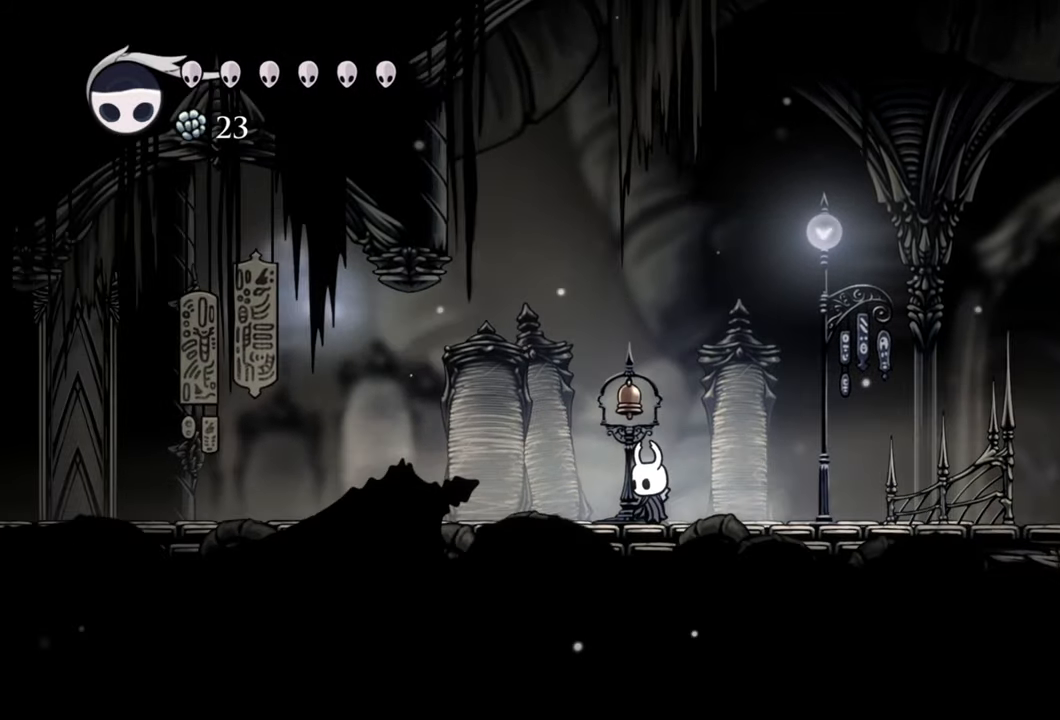
{"buttons": [], "events": [[120, "DPAD_UP", "down"], [160, "X", "down"], [280, "X", "up"], [300, "DPAD_UP", "up"]]}
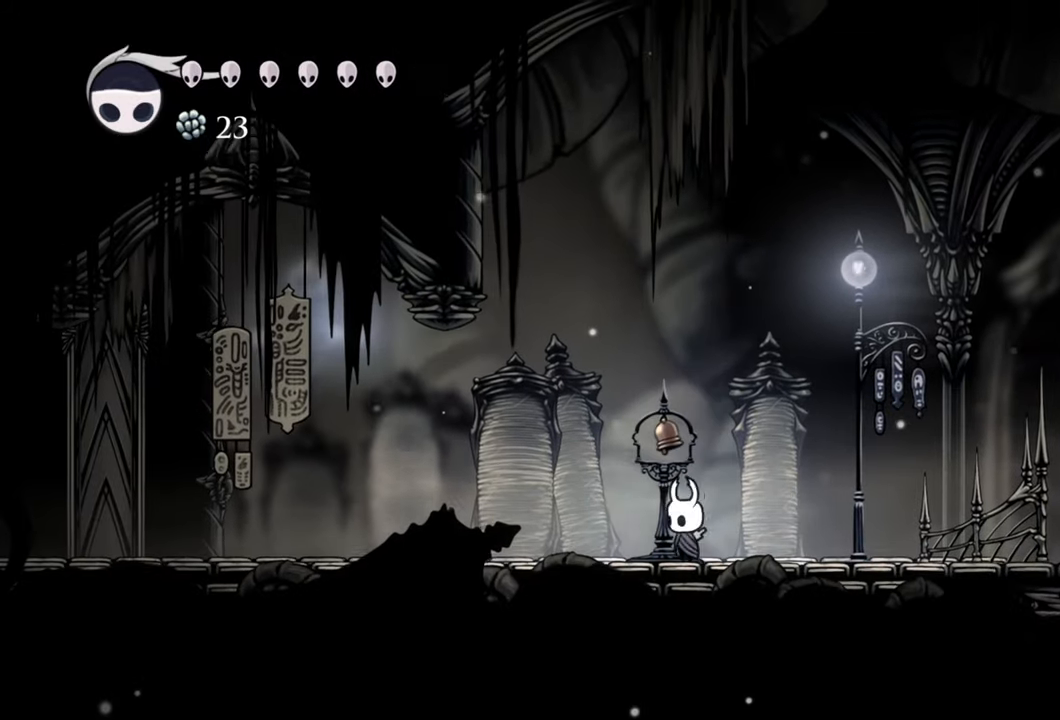
{"buttons": [], "events": [[60, "DPAD_RIGHT", "down"], [260, "R2", "down"], [420, "DPAD_RIGHT", "up"], [420, "R2", "up"]]}
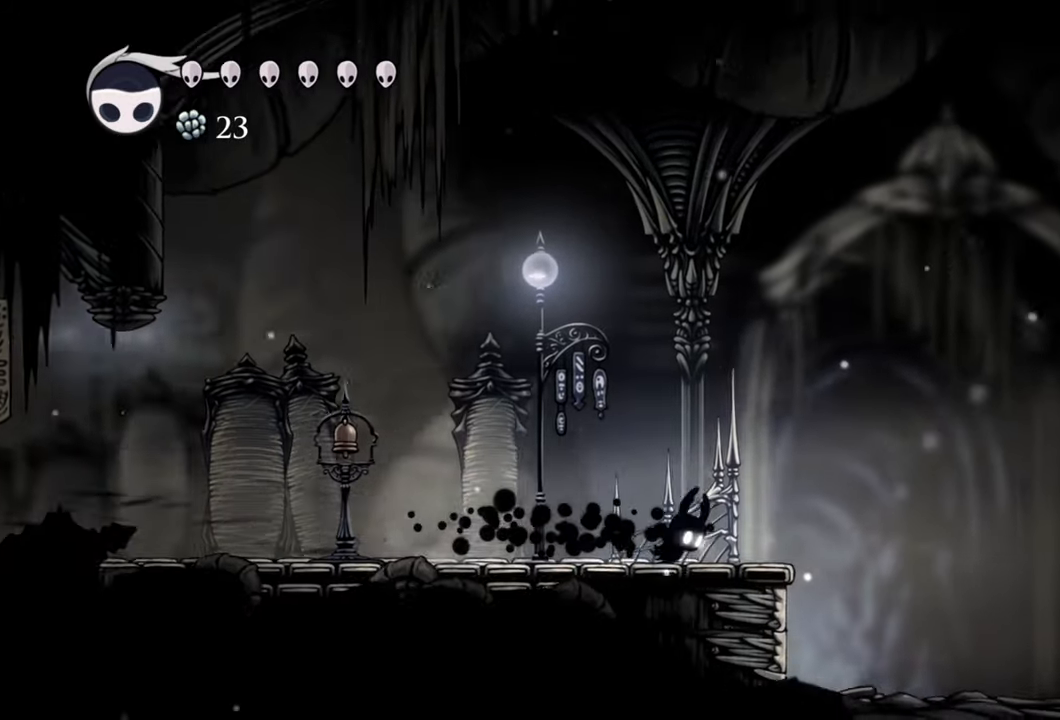
{"buttons": [], "events": [[220, "DPAD_LEFT", "down"], [360, "DPAD_LEFT", "up"]]}
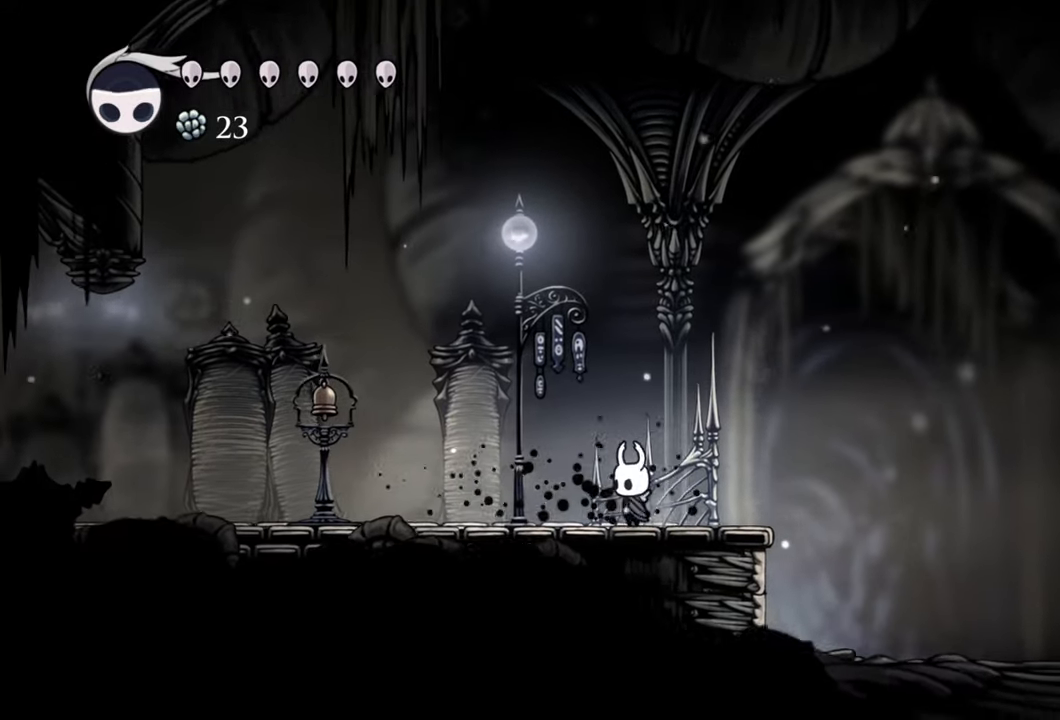
{"buttons": [], "events": []}
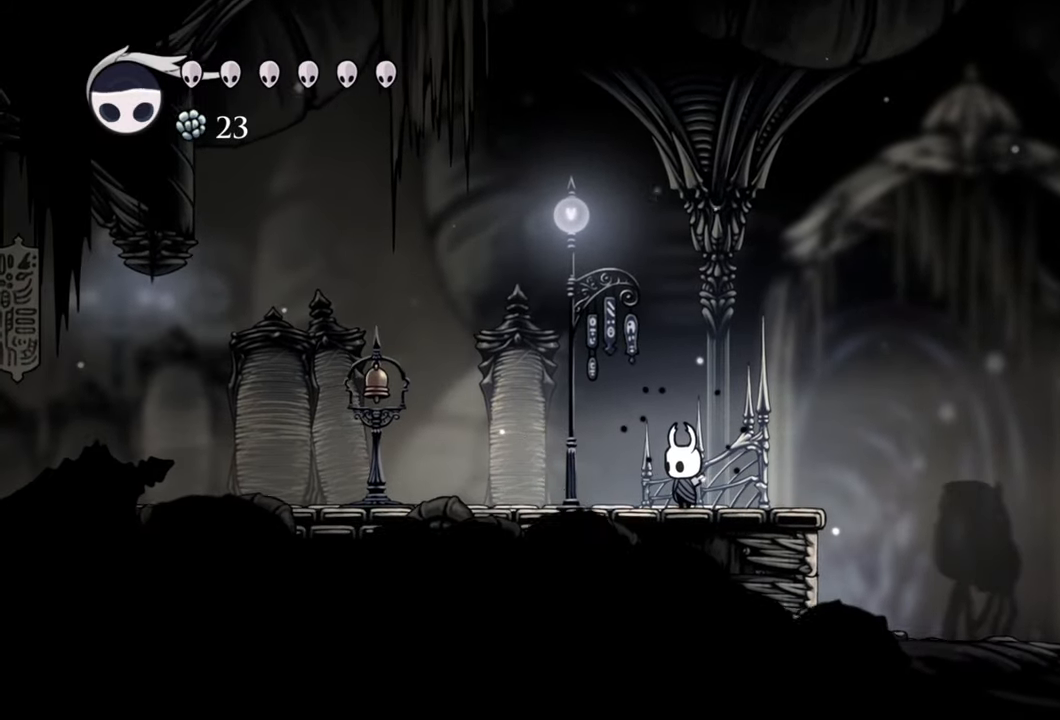
{"buttons": [], "events": []}
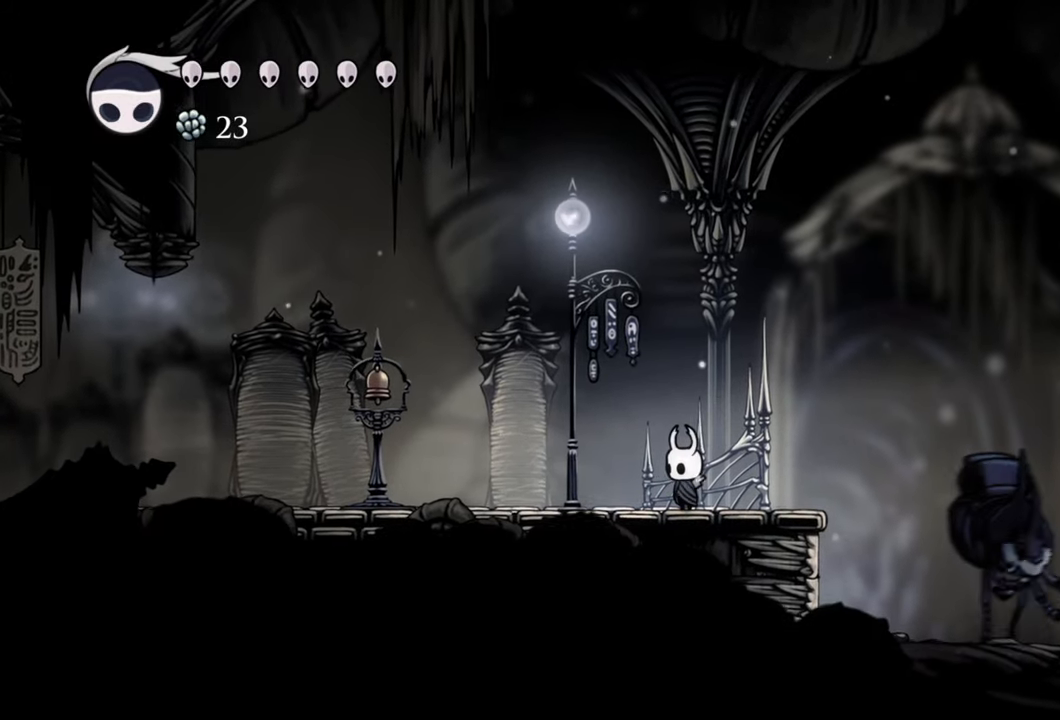
{"buttons": ["DPAD_LEFT"], "events": [[420, "DPAD_LEFT", "down"]]}
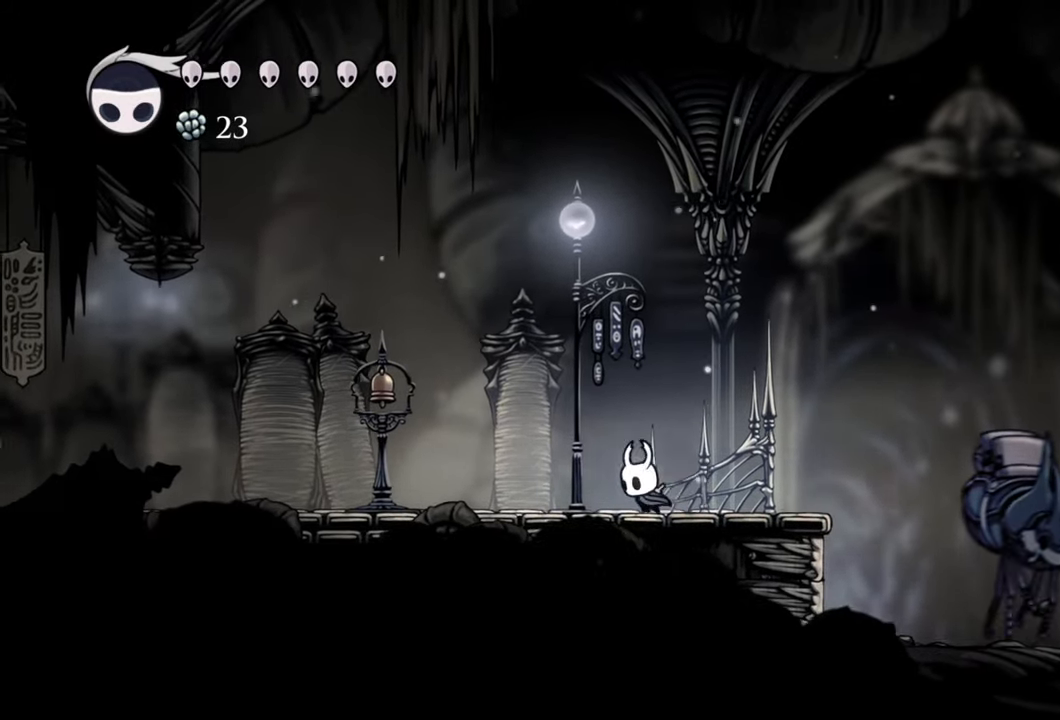
{"buttons": [], "events": [[120, "DPAD_LEFT", "up"], [400, "DPAD_UP", "down"], [440, "DPAD_UP", "up"]]}
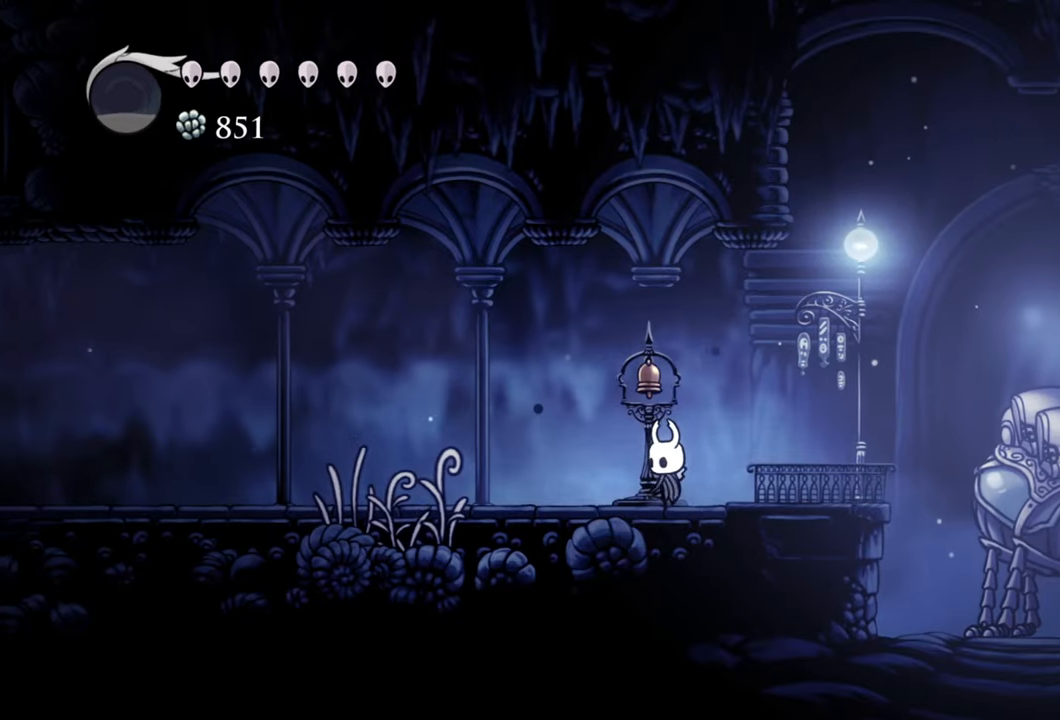
{"buttons": ["DPAD_LEFT"], "events": [[80, "DPAD_UP", "down"], [80, "X", "down"], [220, "X", "up"], [280, "DPAD_UP", "up"], [460, "DPAD_LEFT", "down"]]}
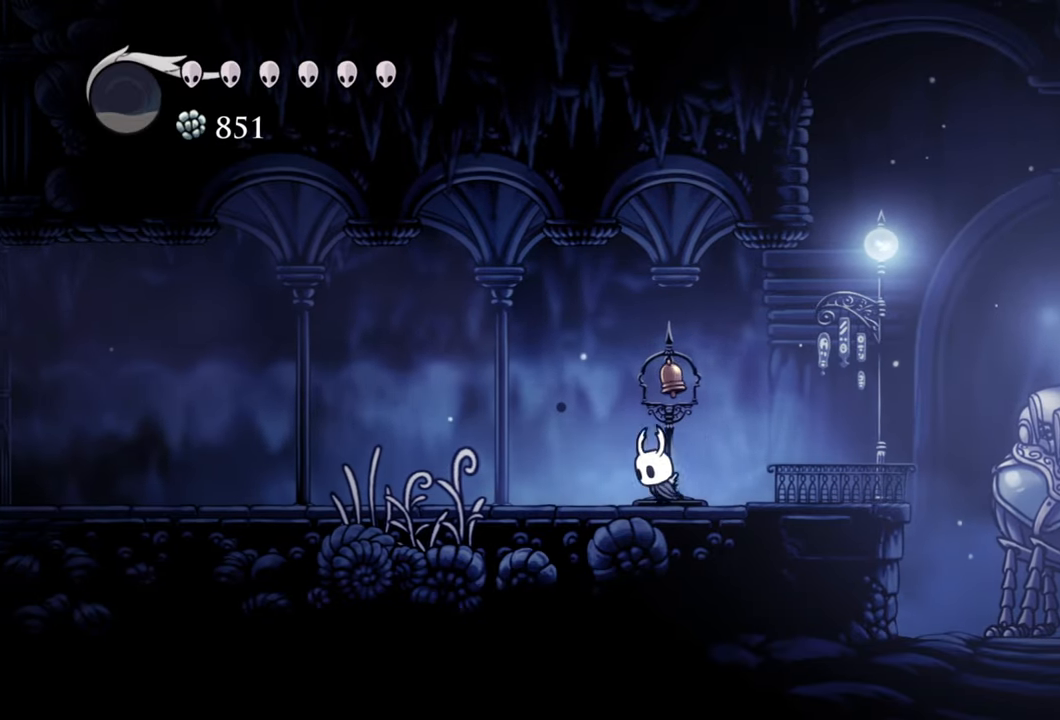
{"buttons": ["DPAD_LEFT"], "events": [[120, "R2", "down"], [320, "R2", "up"]]}
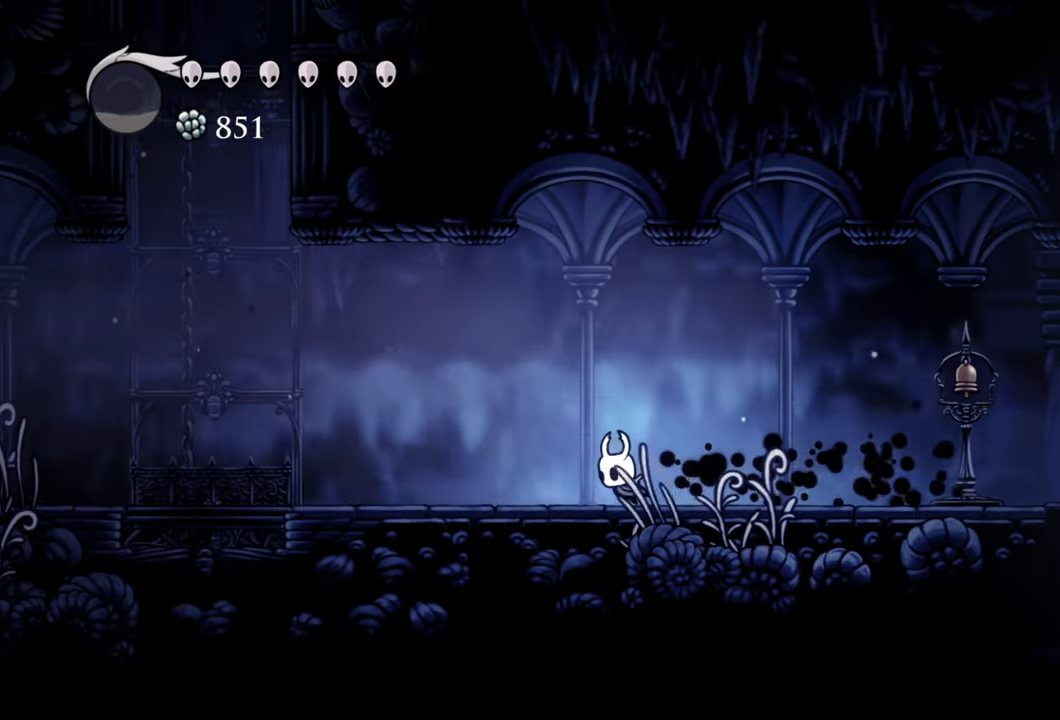
{"buttons": ["DPAD_LEFT"], "events": []}
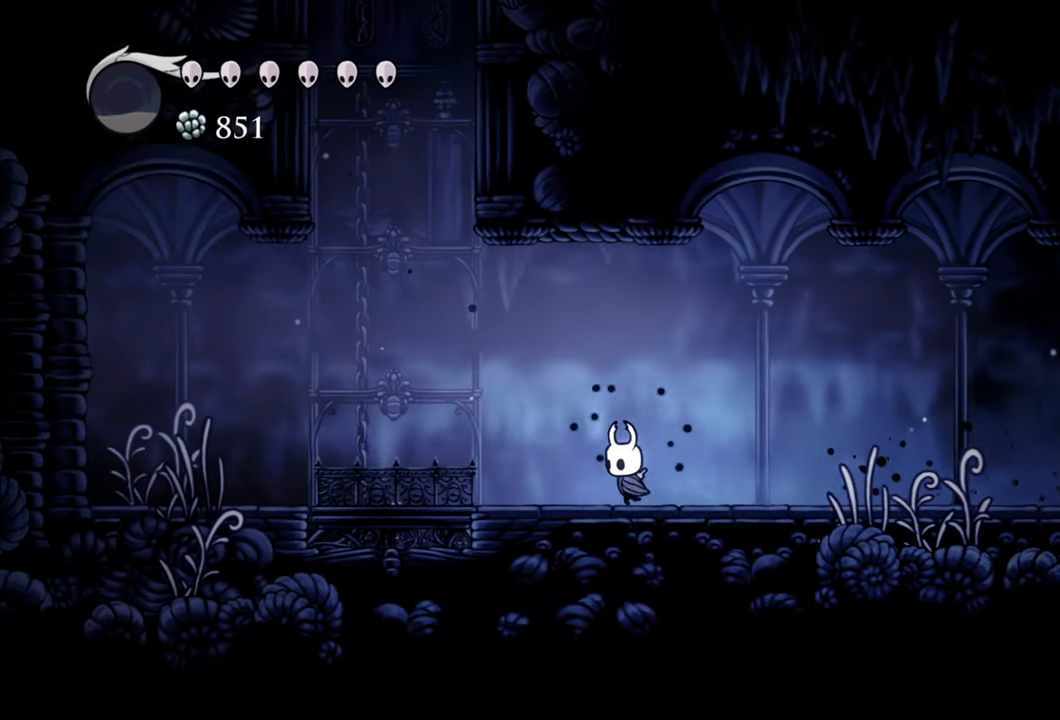
{"buttons": ["DPAD_LEFT"], "events": []}
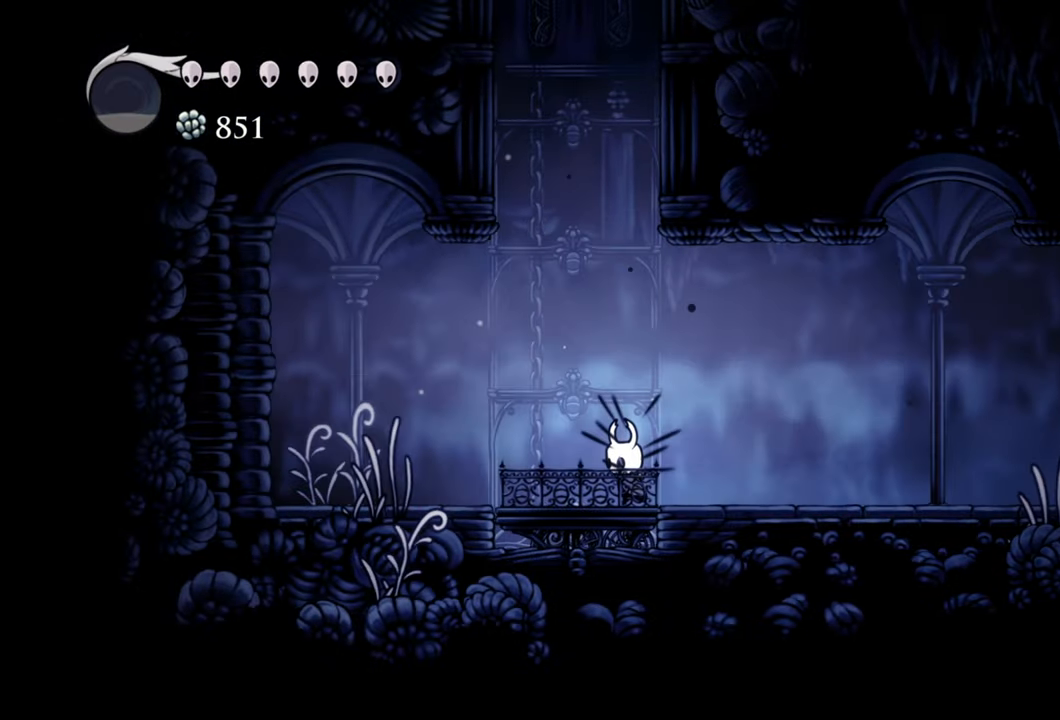
{"buttons": [], "events": [[120, "DPAD_LEFT", "up"]]}
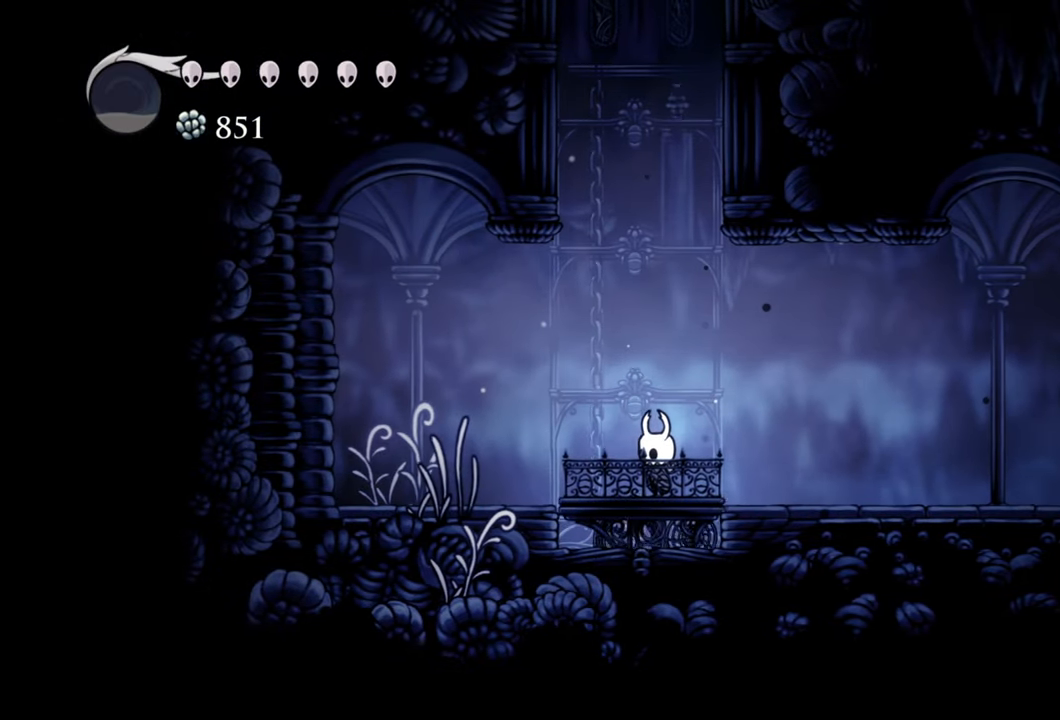
{"buttons": [], "events": []}